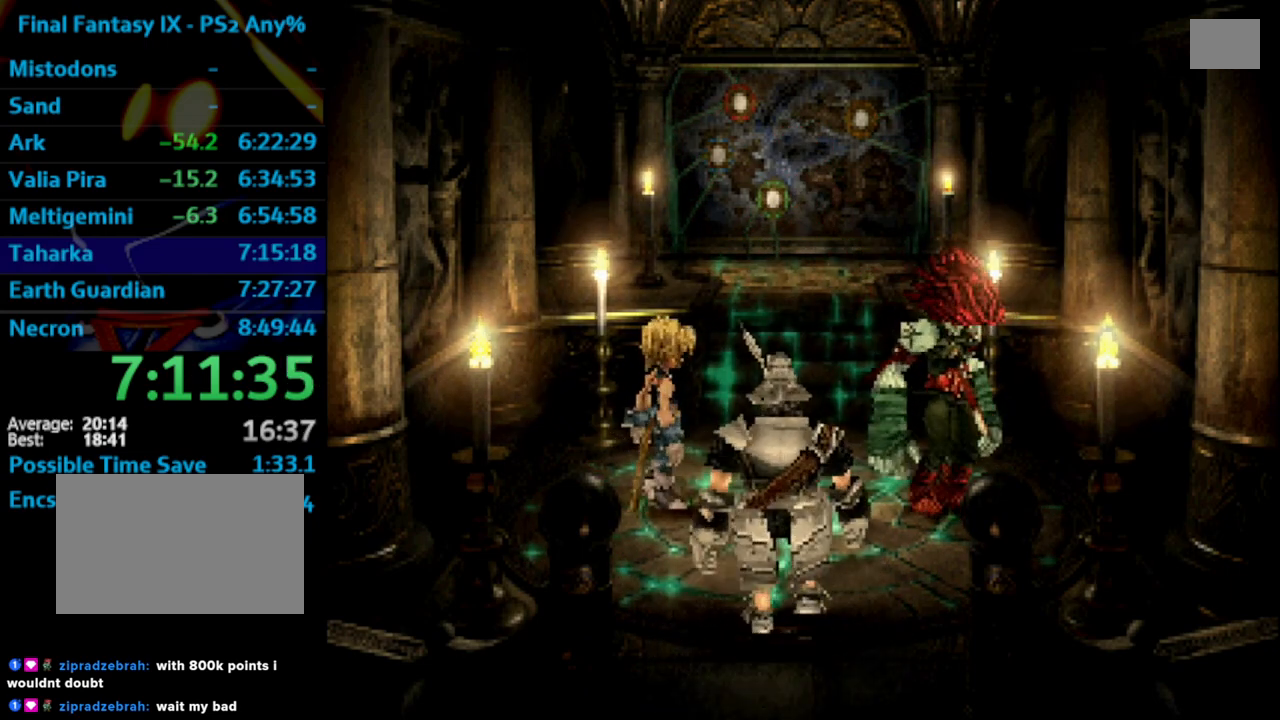
Gameplay with a controller (PlayStation layout); each line is a JSON object with the inputs held at the frame after it. "events" lists button and stick changes between this image and that frame as [ms after this image, input, new state], when the widget could be followed in between. Not read: L3 R3.
{"buttons": ["CROSS"], "left_stick": "center", "right_stick": "center", "events": [[17, "CROSS", "down"], [17, "SQUARE", "up"], [67, "CROSS", "up"], [200, "CROSS", "down"], [250, "CROSS", "up"], [317, "SQUARE", "down"], [450, "CROSS", "down"], [450, "SQUARE", "up"]]}
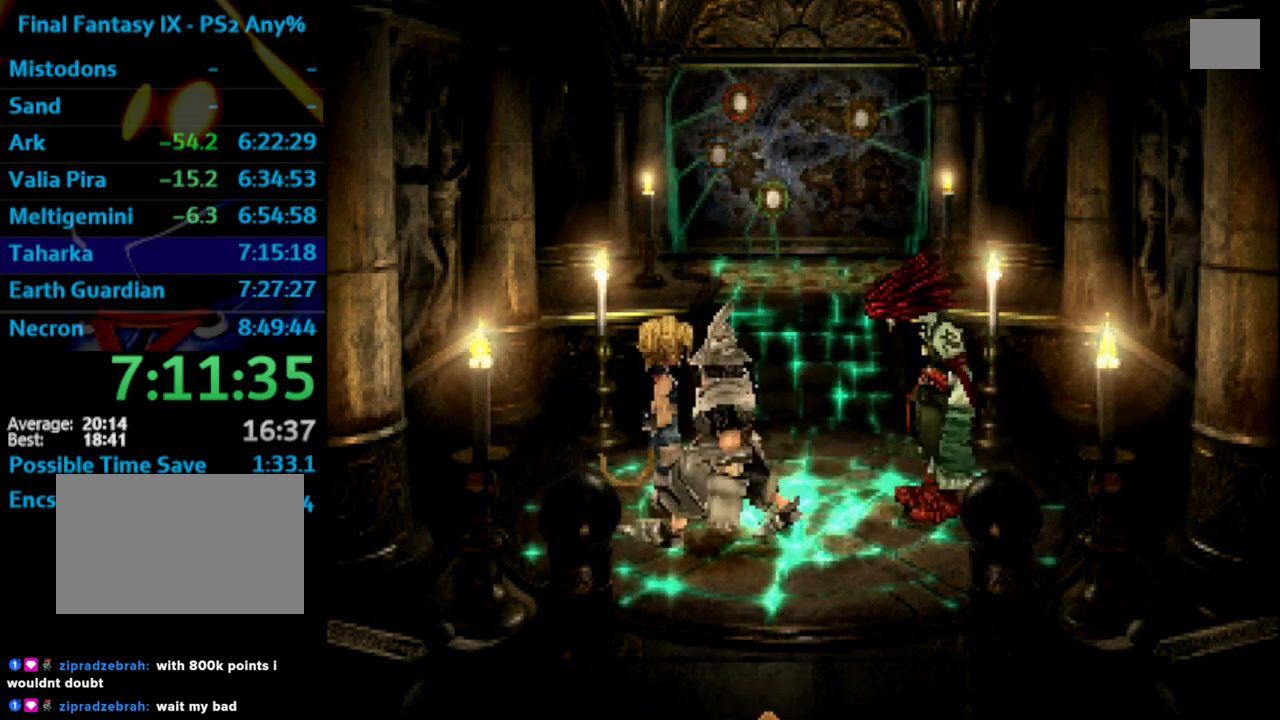
{"buttons": ["SQUARE"], "left_stick": "center", "right_stick": "center", "events": [[17, "CROSS", "up"], [50, "SQUARE", "down"], [100, "CROSS", "down"], [100, "SQUARE", "up"], [150, "CROSS", "up"], [183, "SQUARE", "down"], [233, "SQUARE", "up"], [350, "SQUARE", "down"], [417, "CROSS", "down"], [417, "SQUARE", "up"], [467, "CROSS", "up"], [483, "SQUARE", "down"]]}
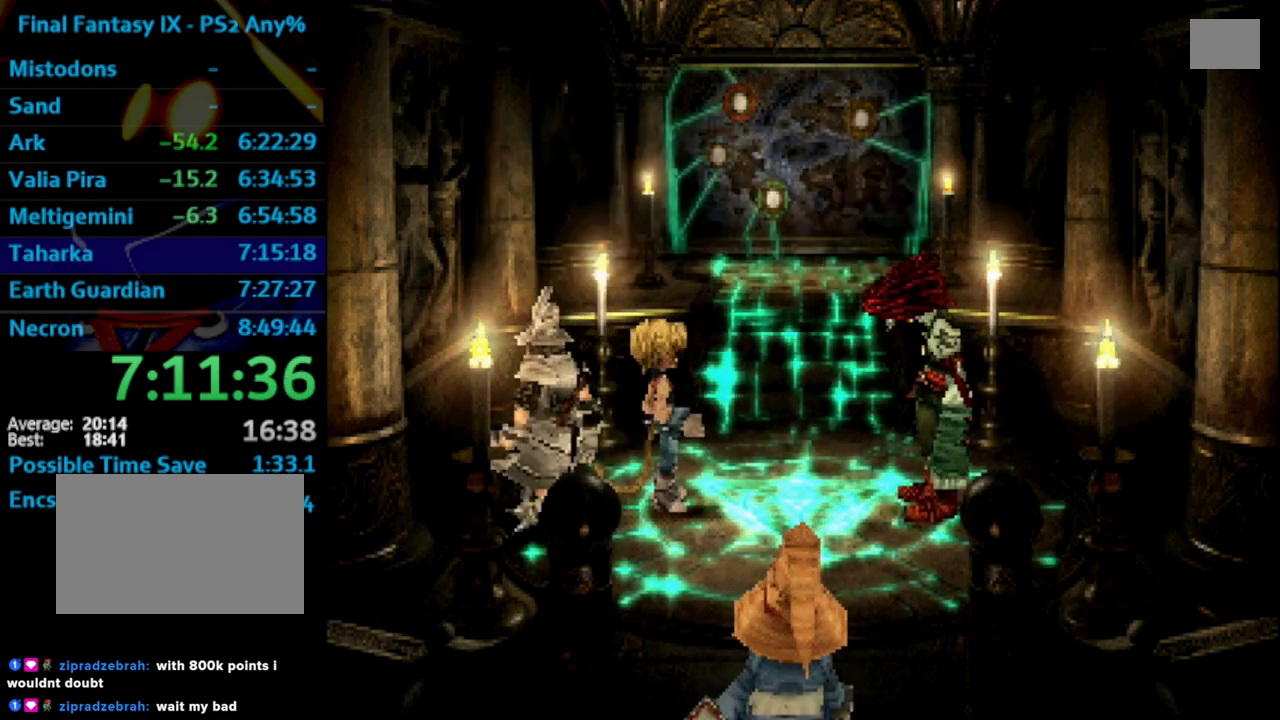
{"buttons": [], "left_stick": "center", "right_stick": "center", "events": [[283, "SQUARE", "up"]]}
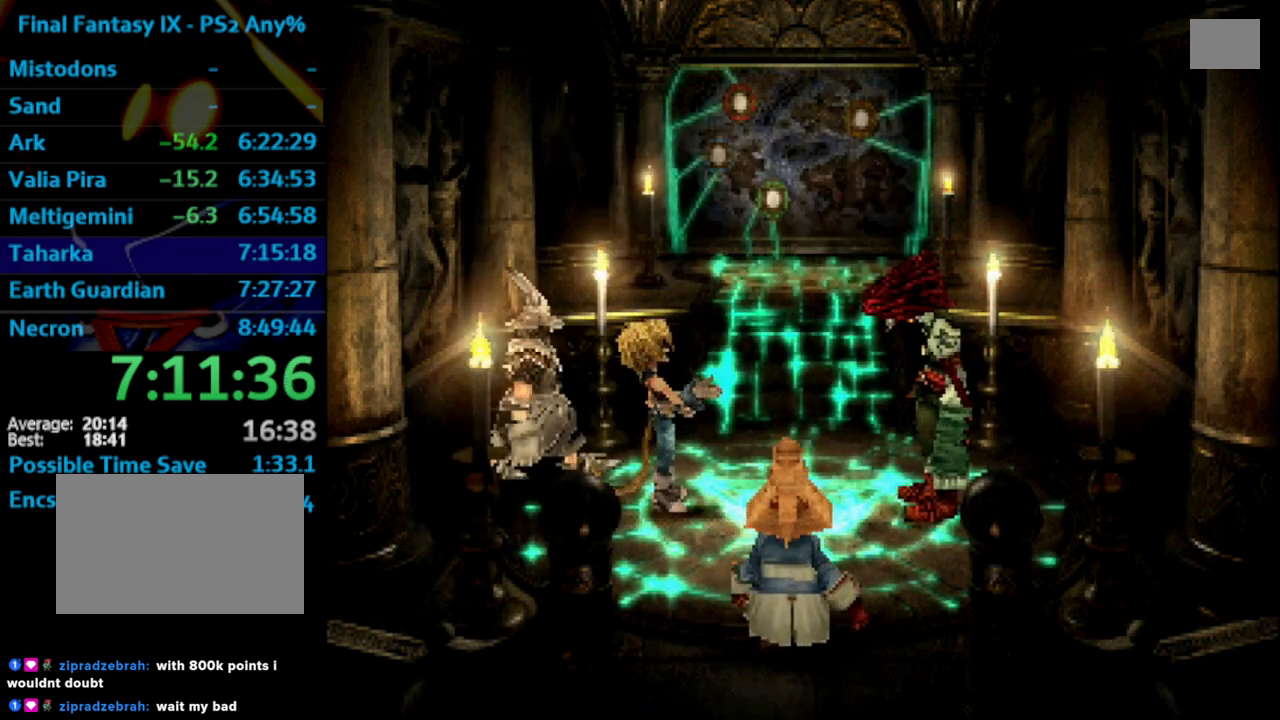
{"buttons": [], "left_stick": "center", "right_stick": "center", "events": [[17, "CROSS", "down"], [50, "CROSS", "up"], [83, "SQUARE", "down"], [150, "SQUARE", "up"], [167, "CROSS", "down"], [200, "CROSS", "up"], [433, "SQUARE", "down"], [483, "SQUARE", "up"]]}
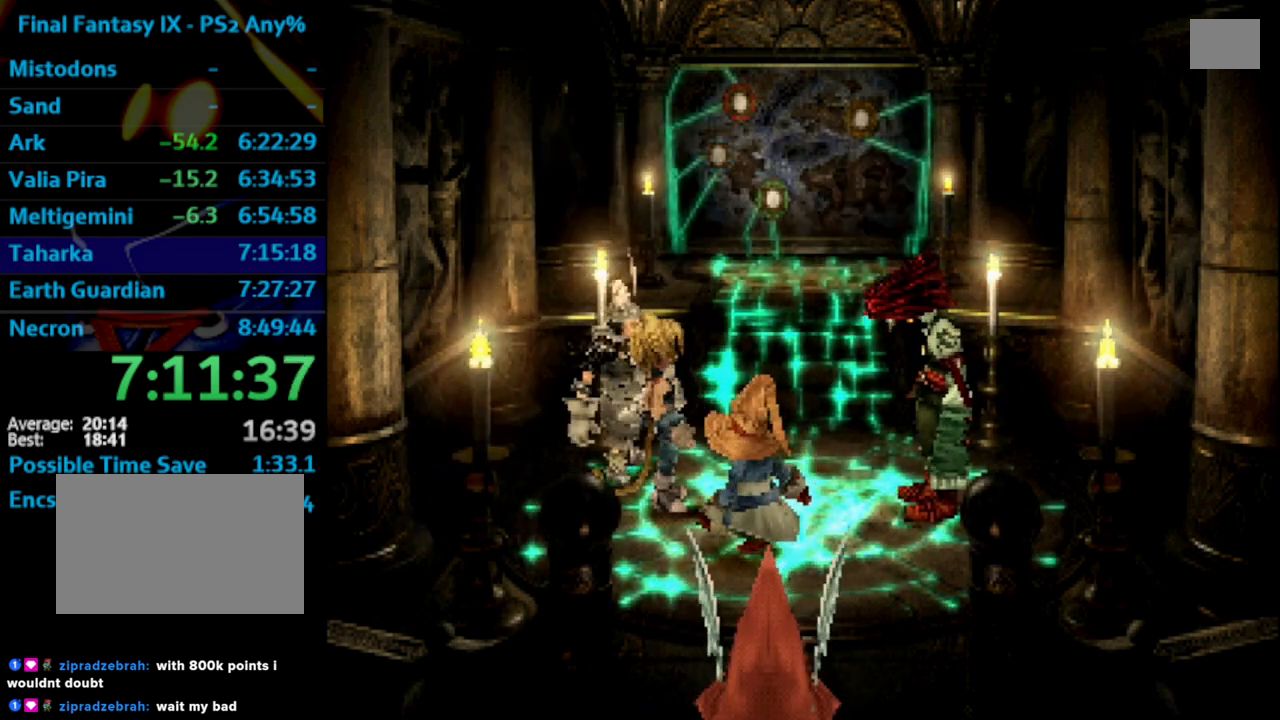
{"buttons": ["SQUARE"], "left_stick": "center", "right_stick": "center", "events": [[83, "SQUARE", "down"], [200, "SQUARE", "up"], [283, "SQUARE", "down"], [333, "SQUARE", "up"], [433, "CROSS", "down"], [467, "CROSS", "up"], [500, "SQUARE", "down"]]}
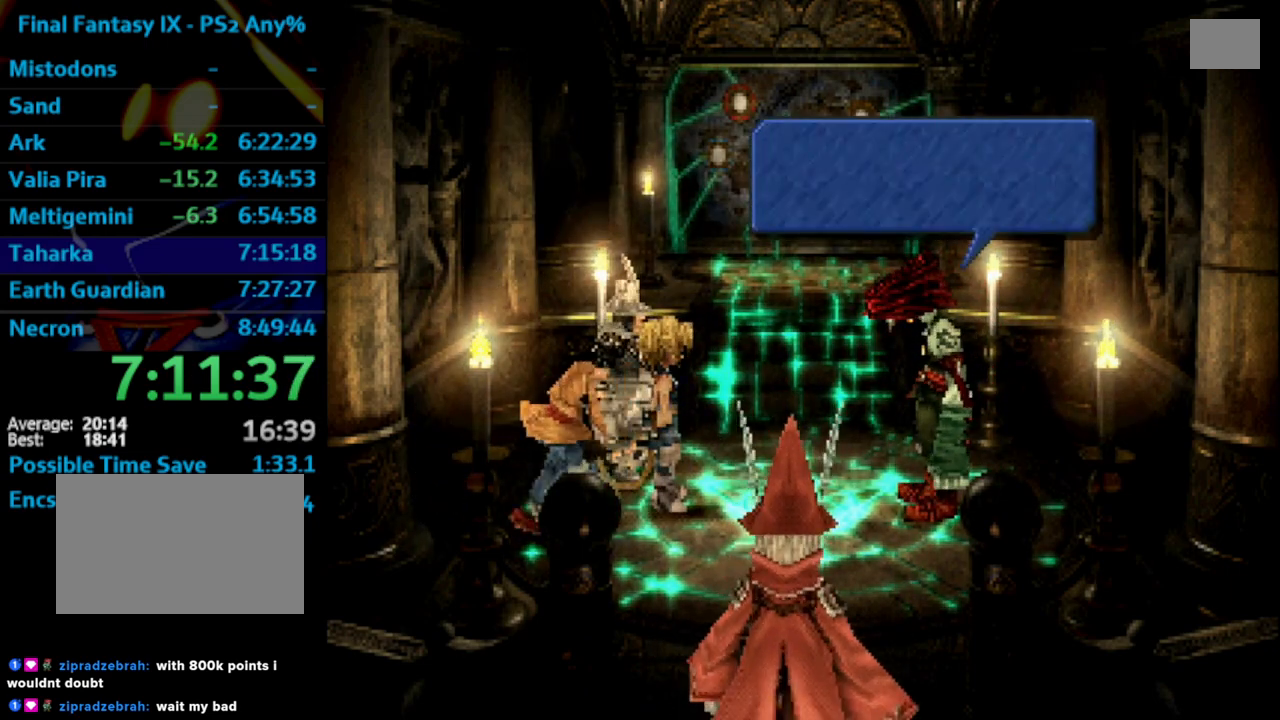
{"buttons": ["SQUARE"], "left_stick": "center", "right_stick": "center", "events": [[117, "CROSS", "down"], [117, "SQUARE", "up"], [133, "CROSS", "up"], [200, "CROSS", "down"], [250, "CROSS", "up"], [283, "SQUARE", "down"], [350, "SQUARE", "up"], [433, "SQUARE", "down"]]}
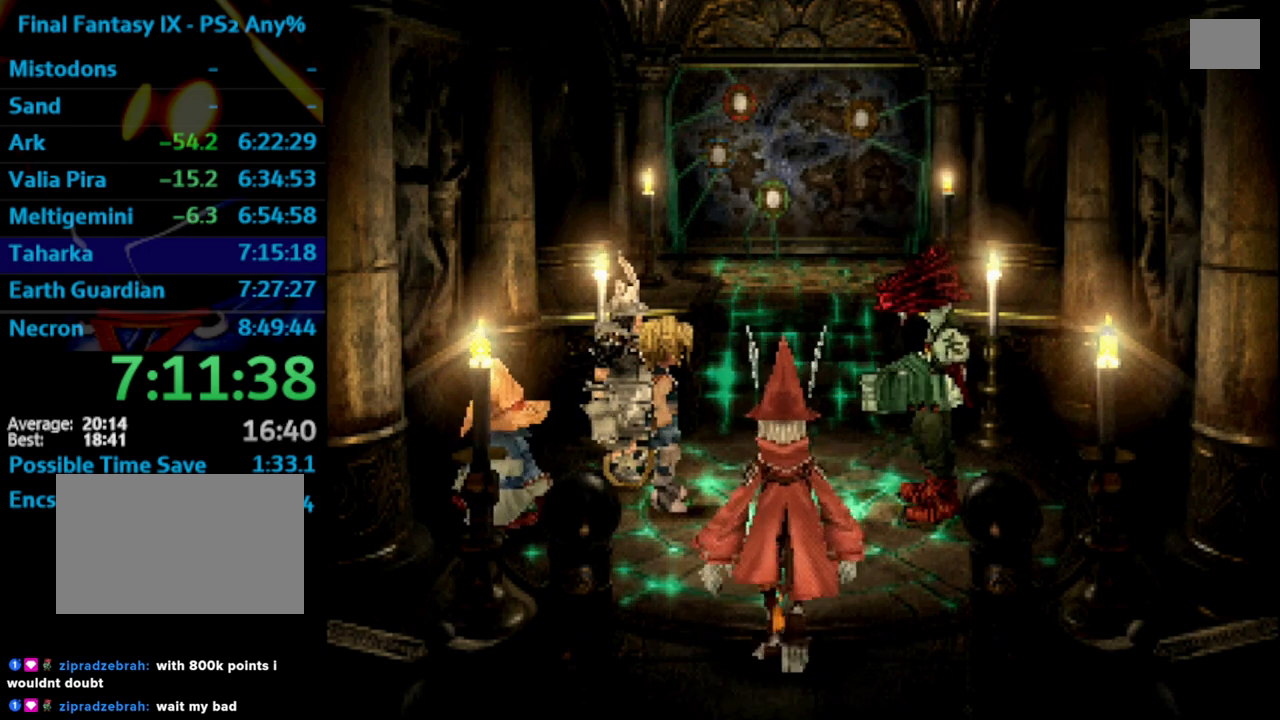
{"buttons": ["SQUARE"], "left_stick": "center", "right_stick": "center", "events": [[17, "SQUARE", "up"], [133, "SQUARE", "down"], [283, "CROSS", "down"], [283, "SQUARE", "up"], [300, "CROSS", "up"], [333, "SQUARE", "down"], [400, "CROSS", "down"], [400, "SQUARE", "up"], [450, "CROSS", "up"], [500, "SQUARE", "down"]]}
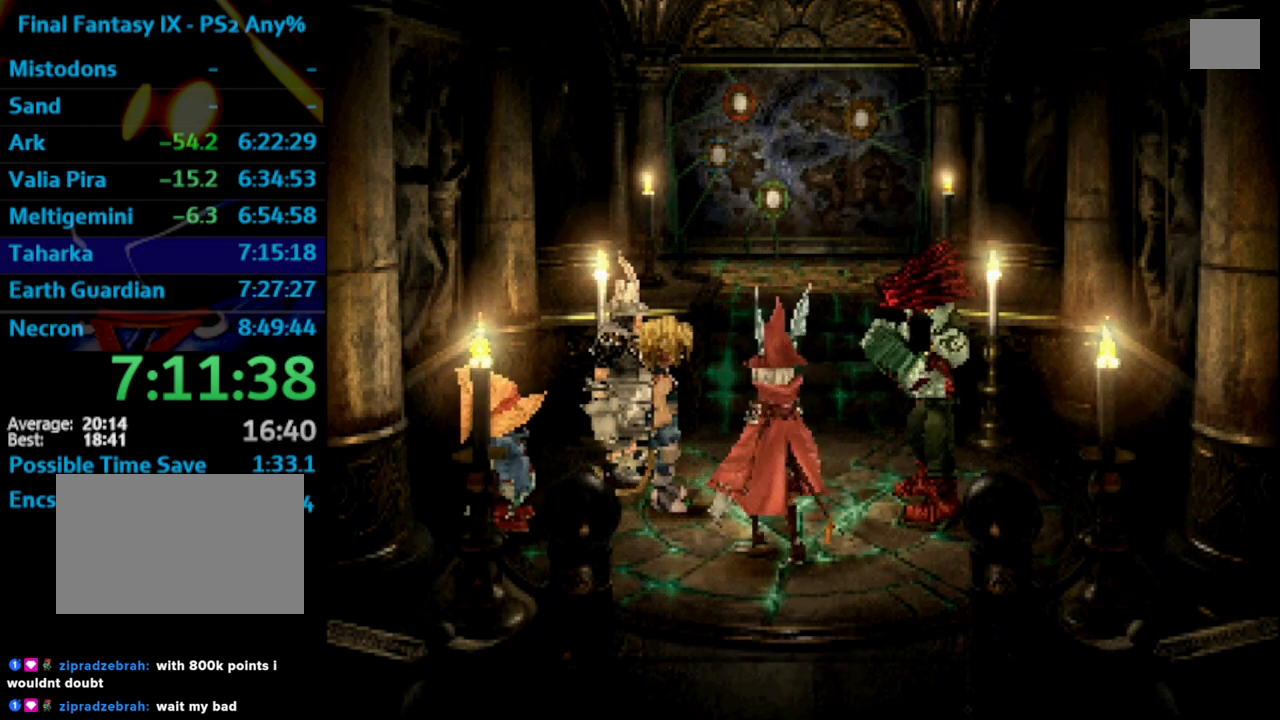
{"buttons": ["CROSS"], "left_stick": "center", "right_stick": "center", "events": [[50, "SQUARE", "up"], [67, "CROSS", "down"], [83, "CROSS", "up"], [100, "SQUARE", "down"], [183, "CROSS", "down"], [200, "SQUARE", "up"], [233, "CROSS", "up"], [317, "CROSS", "down"], [350, "CROSS", "up"], [383, "SQUARE", "down"], [467, "CROSS", "down"], [467, "SQUARE", "up"]]}
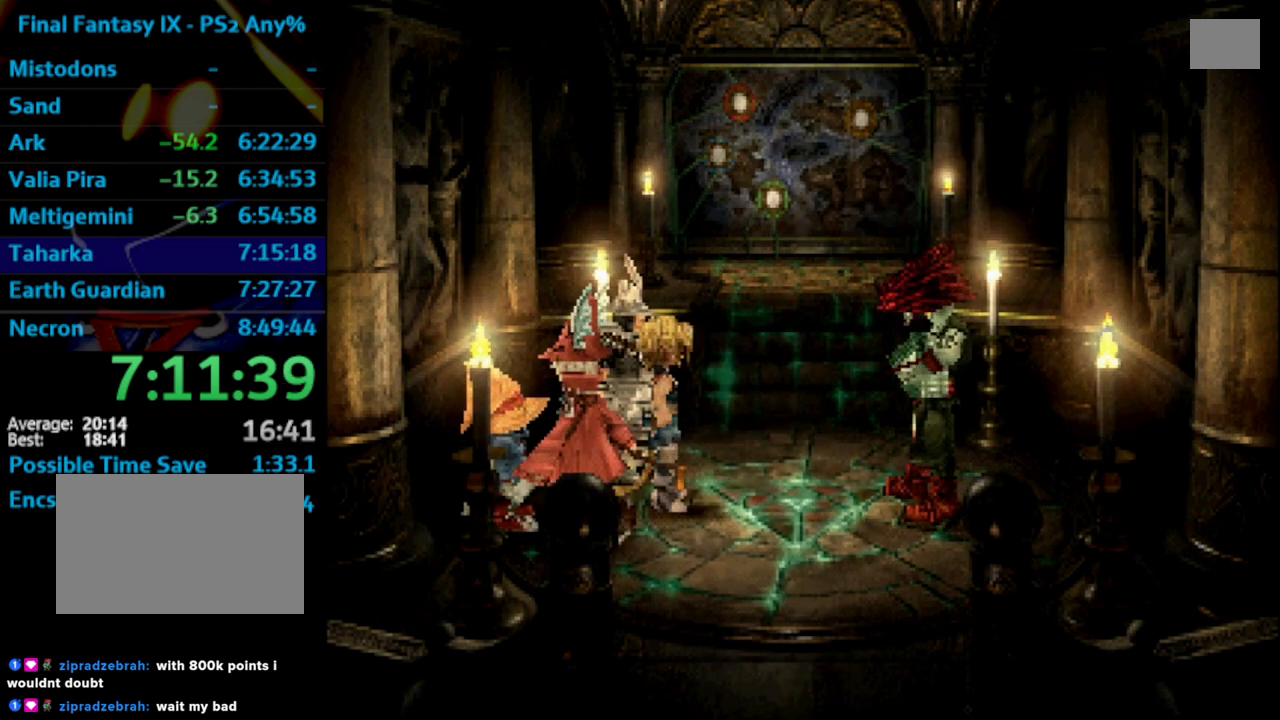
{"buttons": ["CROSS"], "left_stick": "center", "right_stick": "center", "events": [[83, "CROSS", "up"], [150, "CROSS", "down"], [183, "CROSS", "up"], [200, "SQUARE", "down"], [250, "CROSS", "down"], [367, "SQUARE", "up"], [400, "CROSS", "up"], [483, "CROSS", "down"]]}
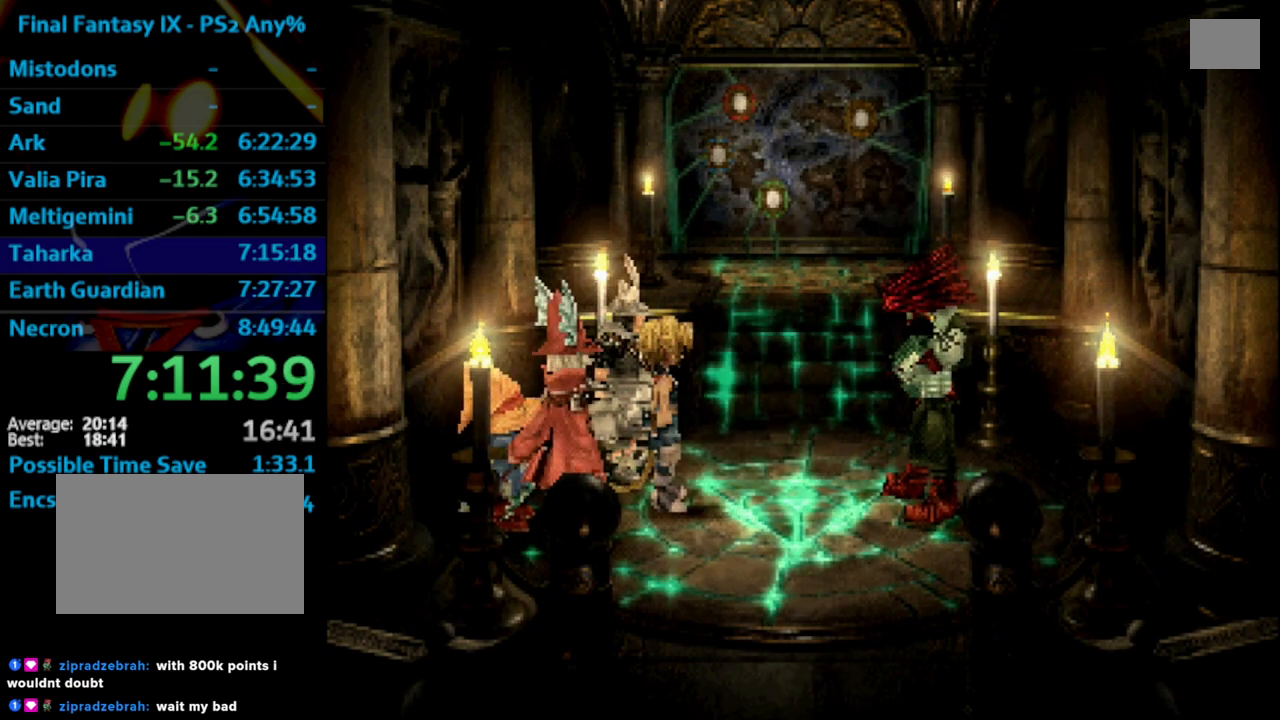
{"buttons": [], "left_stick": "center", "right_stick": "center", "events": [[50, "CROSS", "up"], [83, "SQUARE", "down"], [133, "CROSS", "down"], [133, "SQUARE", "up"], [183, "CROSS", "up"], [233, "SQUARE", "down"], [283, "SQUARE", "up"], [367, "SQUARE", "down"], [450, "CROSS", "down"], [450, "SQUARE", "up"], [483, "CROSS", "up"]]}
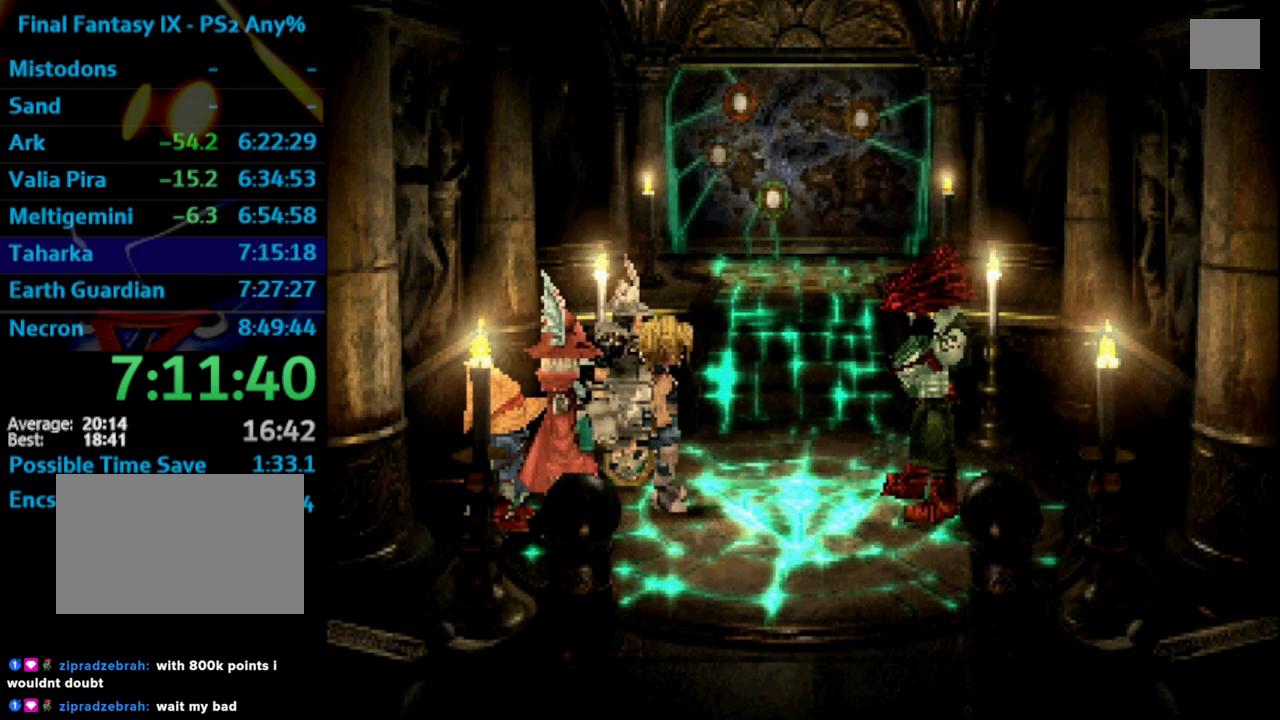
{"buttons": [], "left_stick": "center", "right_stick": "center", "events": [[33, "SQUARE", "down"], [50, "SQUARE", "up"], [67, "CROSS", "down"], [100, "CROSS", "up"], [300, "SQUARE", "down"], [333, "CROSS", "down"], [333, "SQUARE", "up"], [417, "CROSS", "up"], [433, "CROSS", "down"], [467, "CROSS", "up"]]}
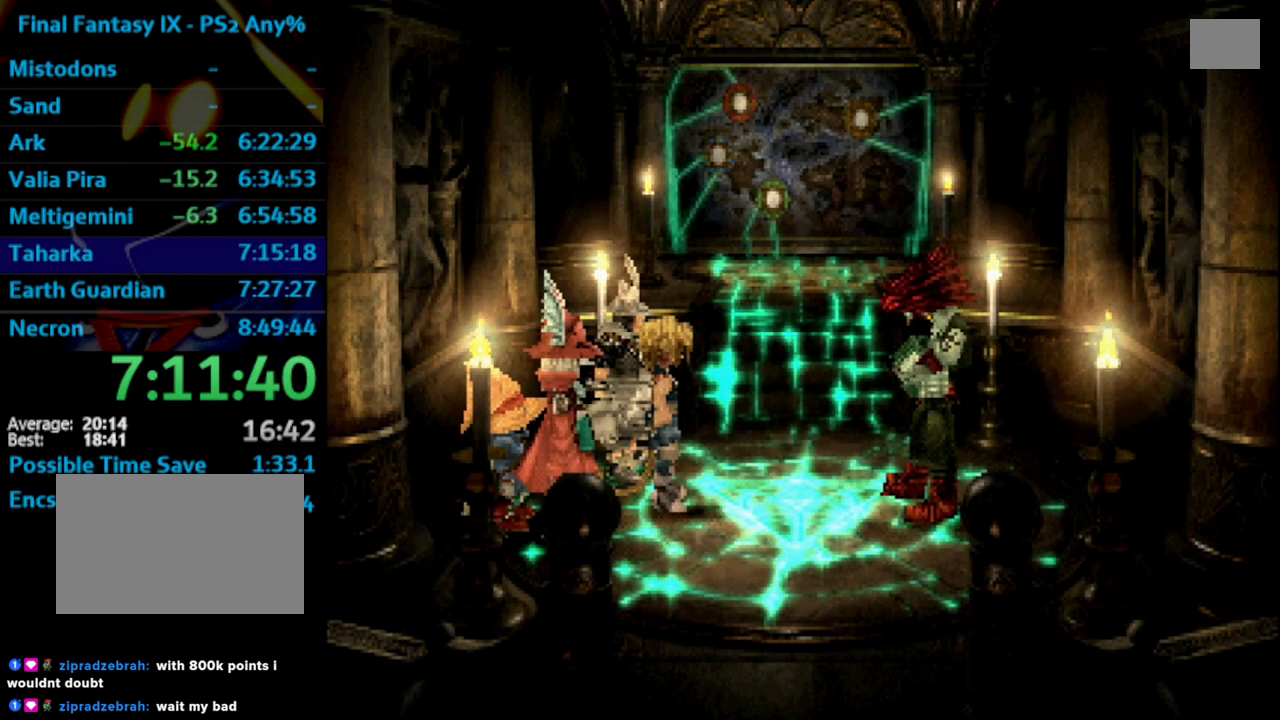
{"buttons": [], "left_stick": "center", "right_stick": "center", "events": [[17, "SQUARE", "down"], [50, "CROSS", "down"], [50, "SQUARE", "up"], [100, "CROSS", "up"], [150, "CROSS", "down"], [200, "CROSS", "up"], [200, "SQUARE", "down"], [267, "CROSS", "down"], [283, "SQUARE", "up"], [333, "CROSS", "up"], [333, "SQUARE", "down"], [367, "CROSS", "down"], [383, "SQUARE", "up"], [400, "CROSS", "up"], [400, "SQUARE", "down"], [483, "SQUARE", "up"]]}
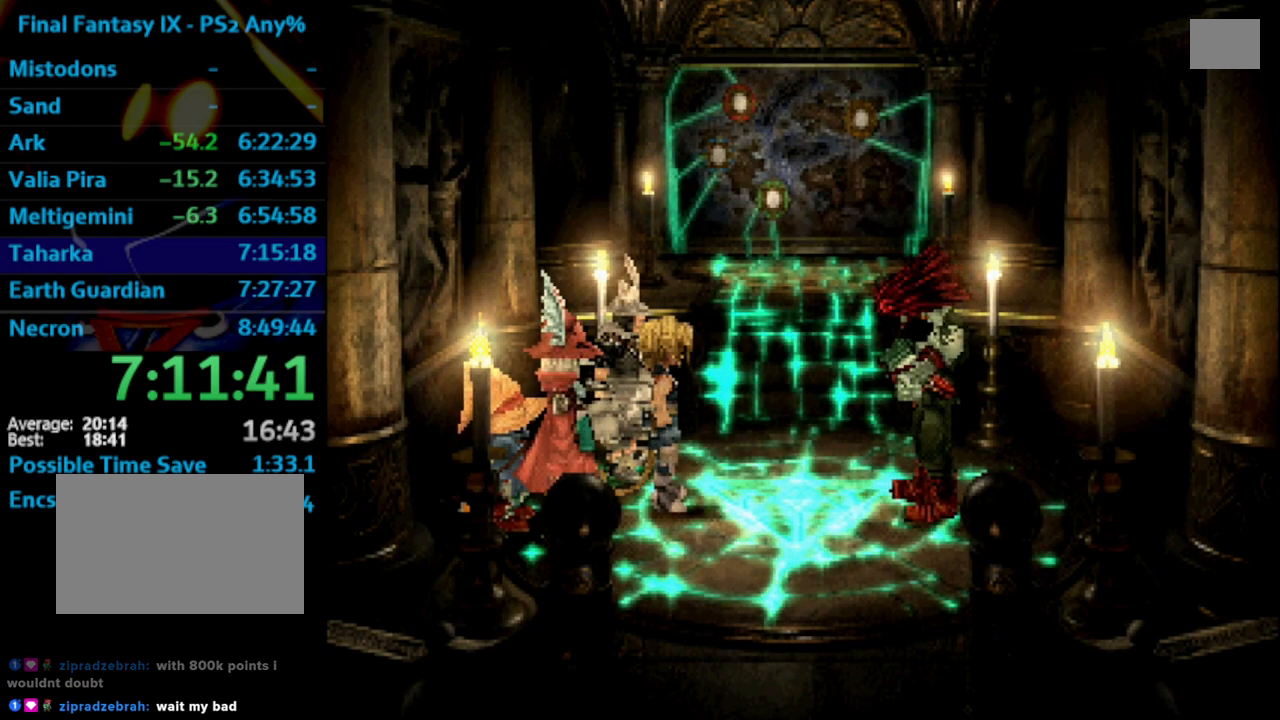
{"buttons": ["CROSS", "SQUARE"], "left_stick": "center", "right_stick": "center", "events": [[200, "SQUARE", "down"], [267, "SQUARE", "up"], [300, "CROSS", "down"], [333, "CROSS", "up"], [500, "CROSS", "down"], [500, "SQUARE", "down"]]}
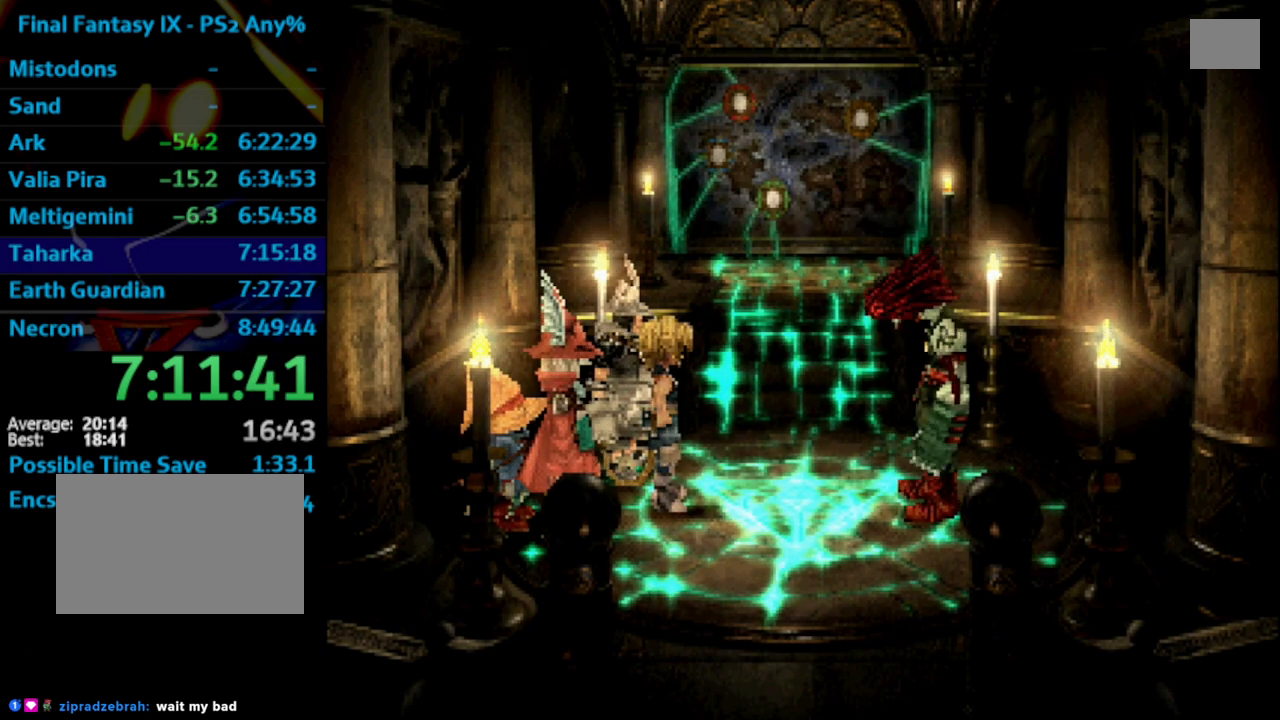
{"buttons": [], "left_stick": "center", "right_stick": "center", "events": [[17, "CROSS", "up"], [50, "SQUARE", "up"], [133, "CROSS", "down"], [150, "CROSS", "up"], [183, "CROSS", "down"], [217, "CROSS", "up"], [233, "SQUARE", "down"], [250, "R1", "down"], [267, "SQUARE", "up"], [300, "CROSS", "down"], [317, "CROSS", "up"], [350, "R1", "up"], [433, "SQUARE", "down"], [500, "SQUARE", "up"]]}
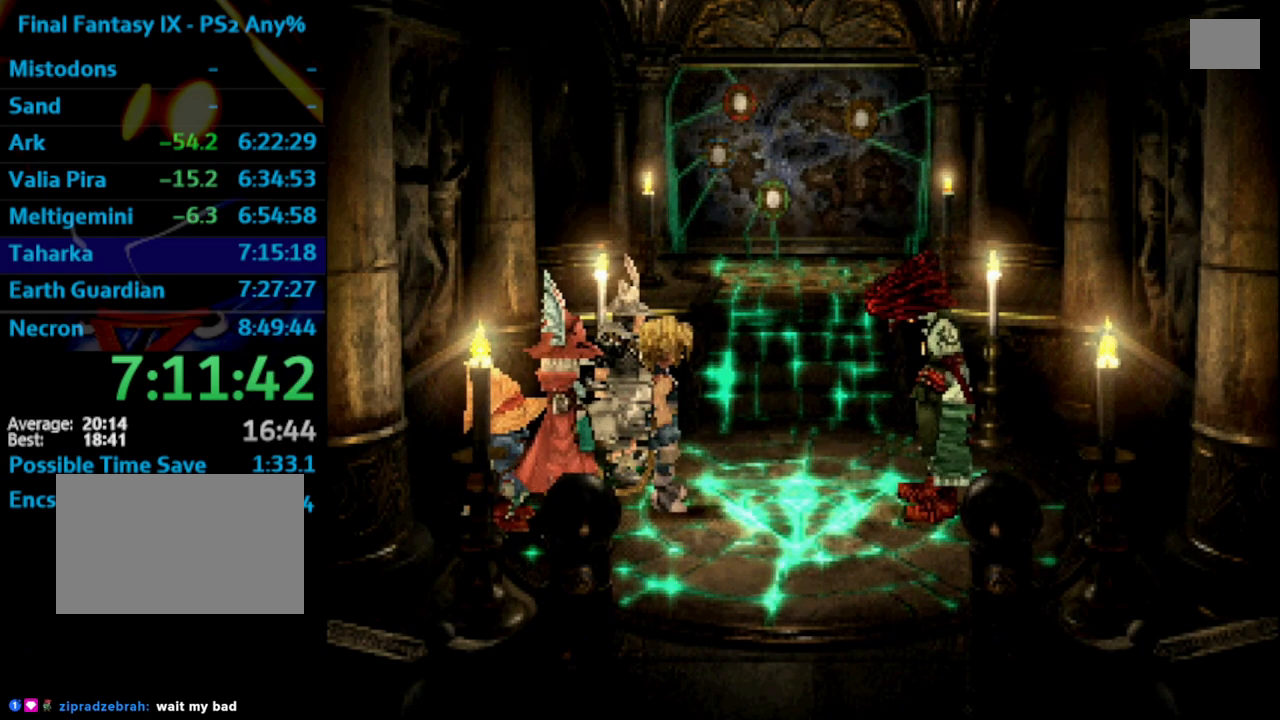
{"buttons": ["L1"], "left_stick": "center", "right_stick": "center", "events": [[117, "CROSS", "down"], [150, "CROSS", "up"], [350, "CROSS", "down"], [350, "L1", "down"], [367, "CROSS", "up"]]}
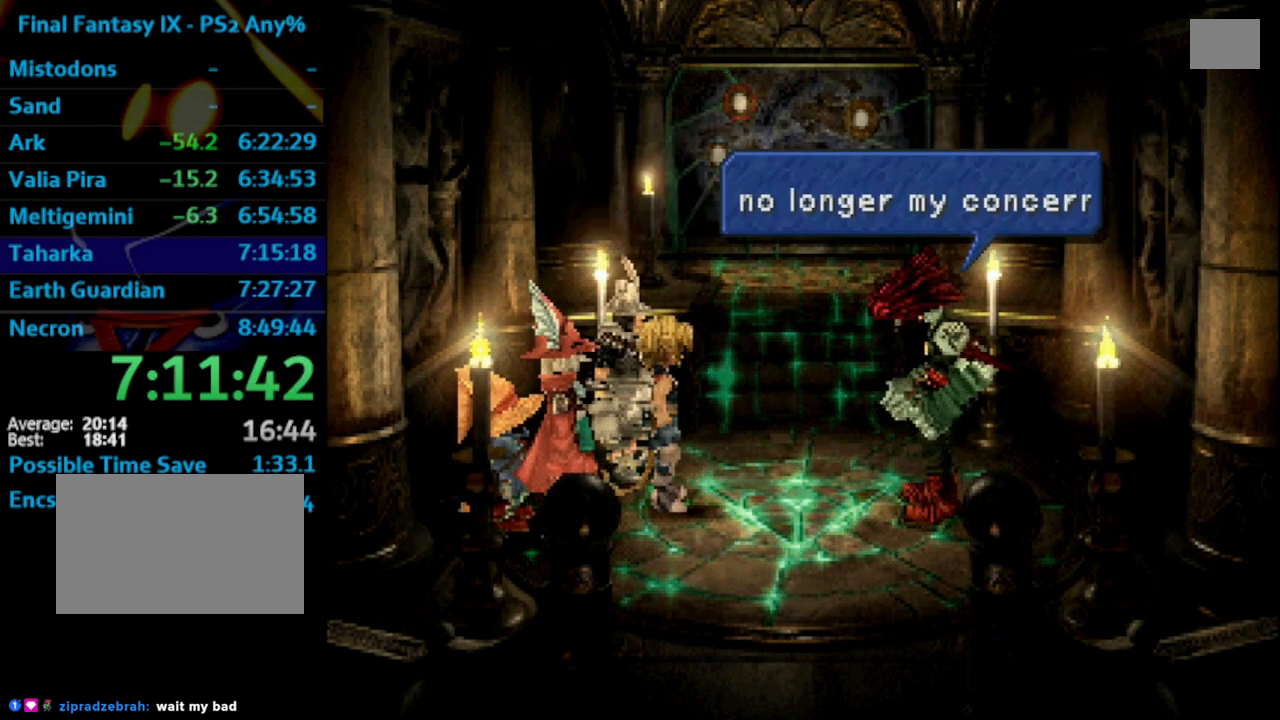
{"buttons": ["L1"], "left_stick": "center", "right_stick": "center", "events": [[33, "SQUARE", "down"], [50, "CROSS", "down"], [50, "SQUARE", "up"], [83, "CROSS", "up"], [167, "CROSS", "down"], [167, "SQUARE", "down"], [200, "CROSS", "up"], [217, "SQUARE", "up"], [367, "CROSS", "down"], [450, "CROSS", "up"]]}
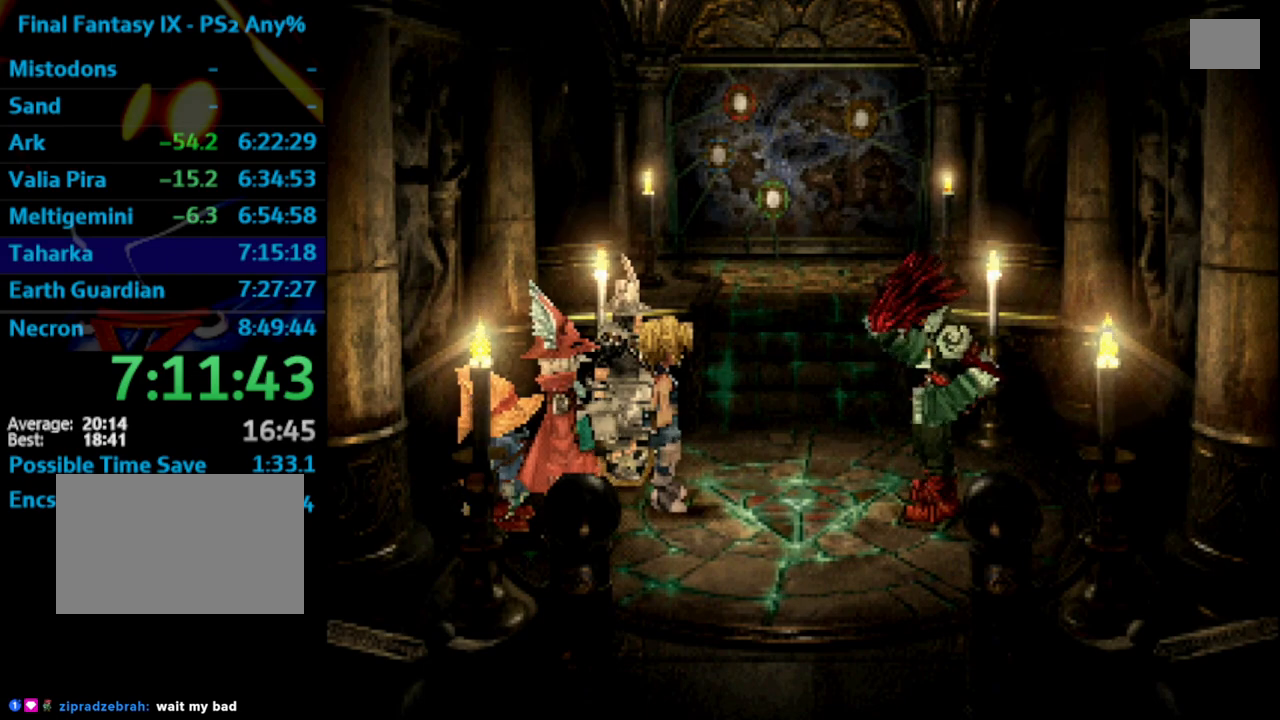
{"buttons": ["L1"], "left_stick": "center", "right_stick": "center", "events": [[17, "CROSS", "down"], [83, "CROSS", "up"], [283, "CROSS", "down"], [333, "CROSS", "up"], [400, "CROSS", "down"], [400, "SQUARE", "down"], [450, "CROSS", "up"], [450, "SQUARE", "up"]]}
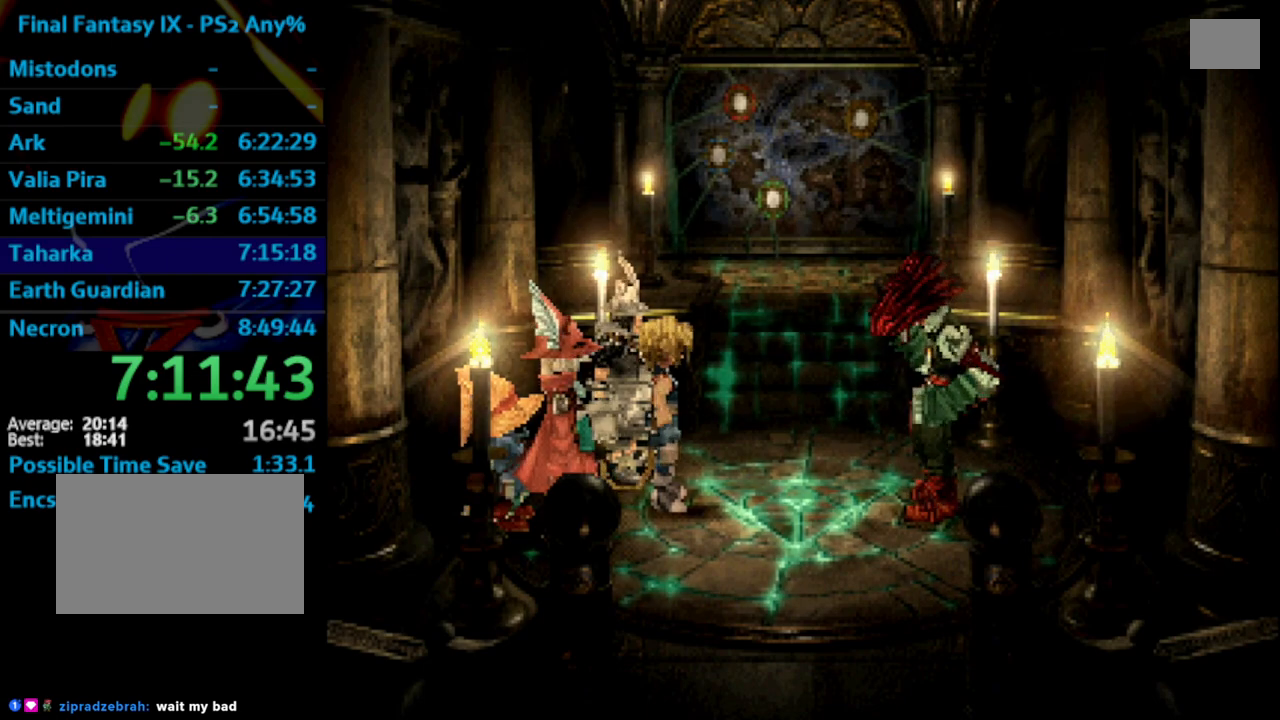
{"buttons": ["L1"], "left_stick": "center", "right_stick": "center", "events": [[33, "SQUARE", "down"], [83, "SQUARE", "up"], [117, "CROSS", "down"], [150, "SQUARE", "down"], [183, "CROSS", "up"], [183, "SQUARE", "up"], [283, "SQUARE", "down"], [333, "SQUARE", "up"], [367, "CROSS", "down"], [383, "CROSS", "up"], [400, "SQUARE", "down"], [433, "SQUARE", "up"], [450, "CROSS", "down"], [500, "CROSS", "up"]]}
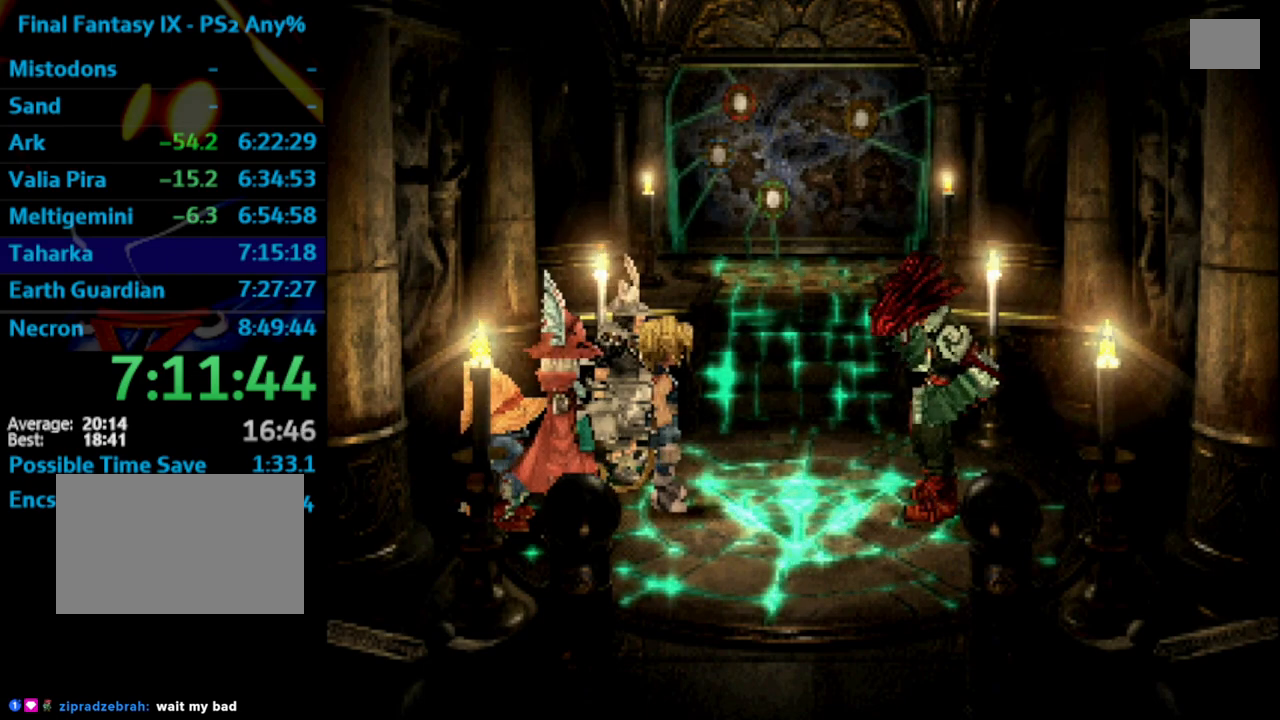
{"buttons": ["L1"], "left_stick": "center", "right_stick": "center", "events": [[50, "SQUARE", "down"], [83, "SQUARE", "up"], [167, "SQUARE", "down"], [200, "SQUARE", "up"], [250, "SQUARE", "down"], [283, "CROSS", "down"], [300, "SQUARE", "up"], [350, "CROSS", "up"], [400, "SQUARE", "down"], [417, "CROSS", "down"], [417, "SQUARE", "up"], [433, "CROSS", "up"]]}
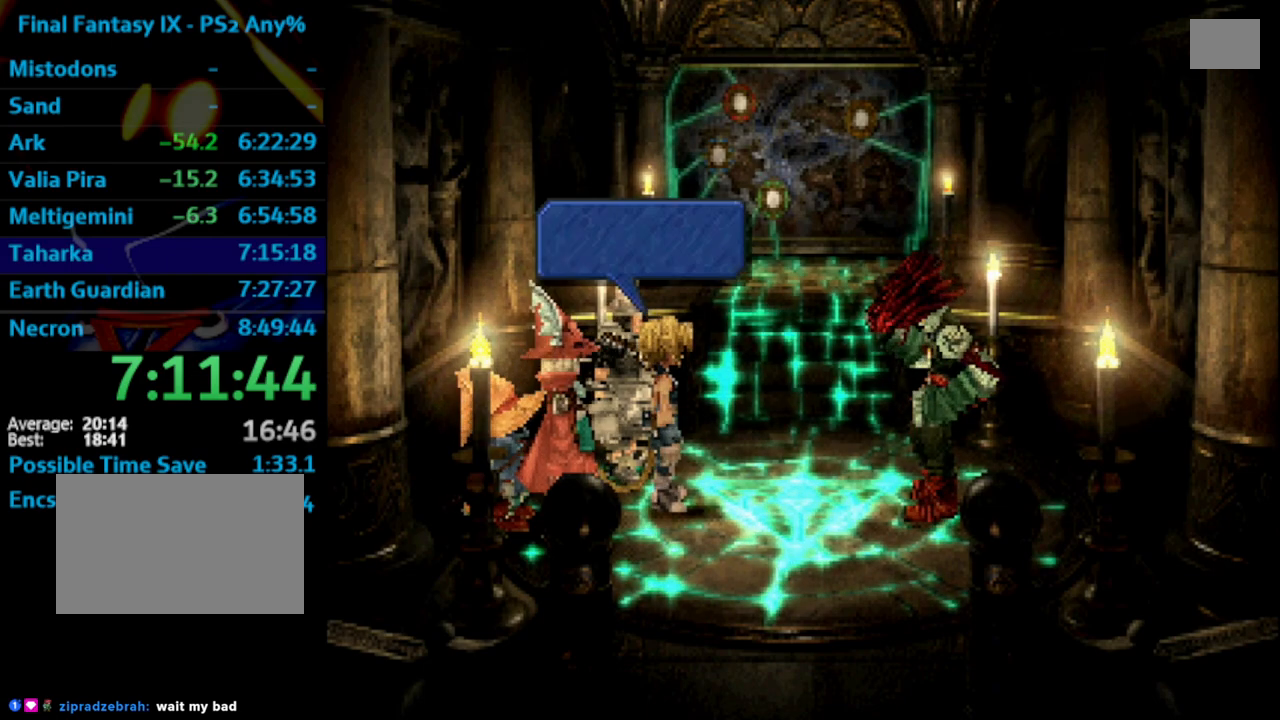
{"buttons": ["L1"], "left_stick": "center", "right_stick": "center", "events": [[17, "CROSS", "down"], [33, "SQUARE", "down"], [67, "SQUARE", "up"], [133, "CROSS", "up"], [133, "SQUARE", "down"], [183, "SQUARE", "up"], [383, "SQUARE", "down"], [433, "SQUARE", "up"]]}
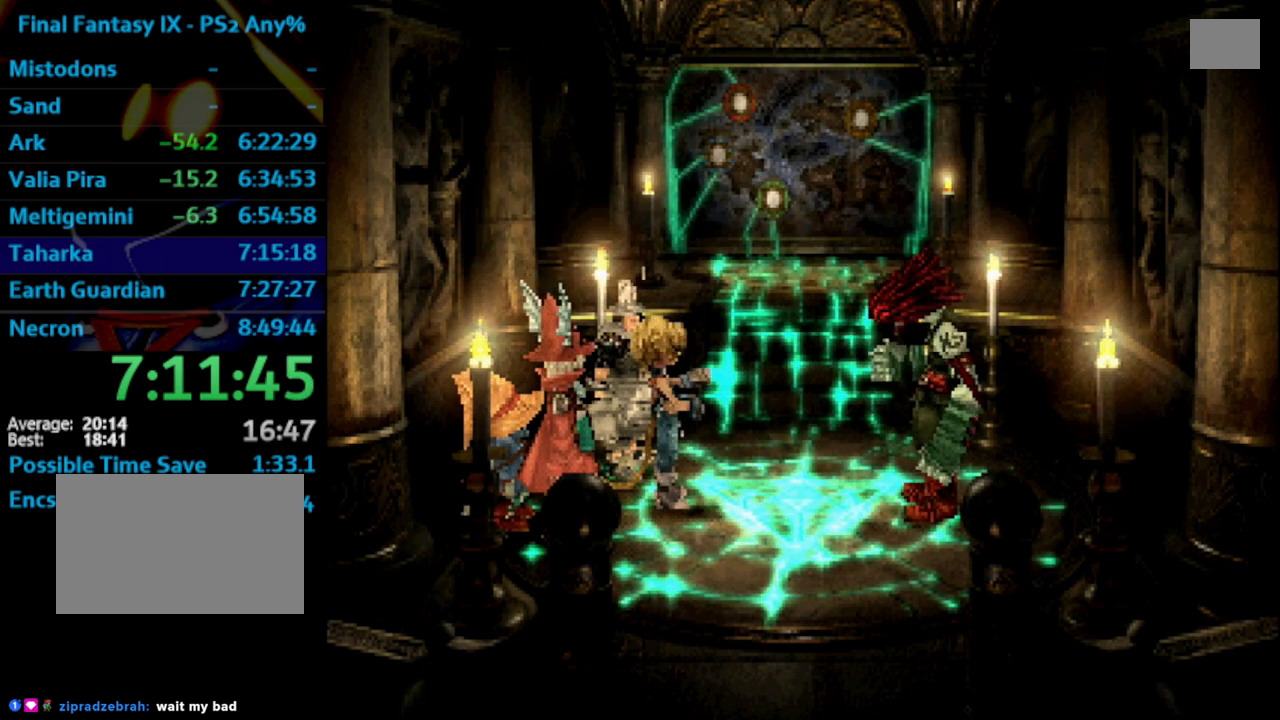
{"buttons": ["L1"], "left_stick": "center", "right_stick": "center", "events": [[17, "SQUARE", "down"], [33, "CROSS", "down"], [83, "CROSS", "up"], [83, "SQUARE", "up"], [150, "SQUARE", "down"], [200, "SQUARE", "up"], [283, "SQUARE", "down"], [317, "SQUARE", "up"], [417, "SQUARE", "down"], [483, "SQUARE", "up"]]}
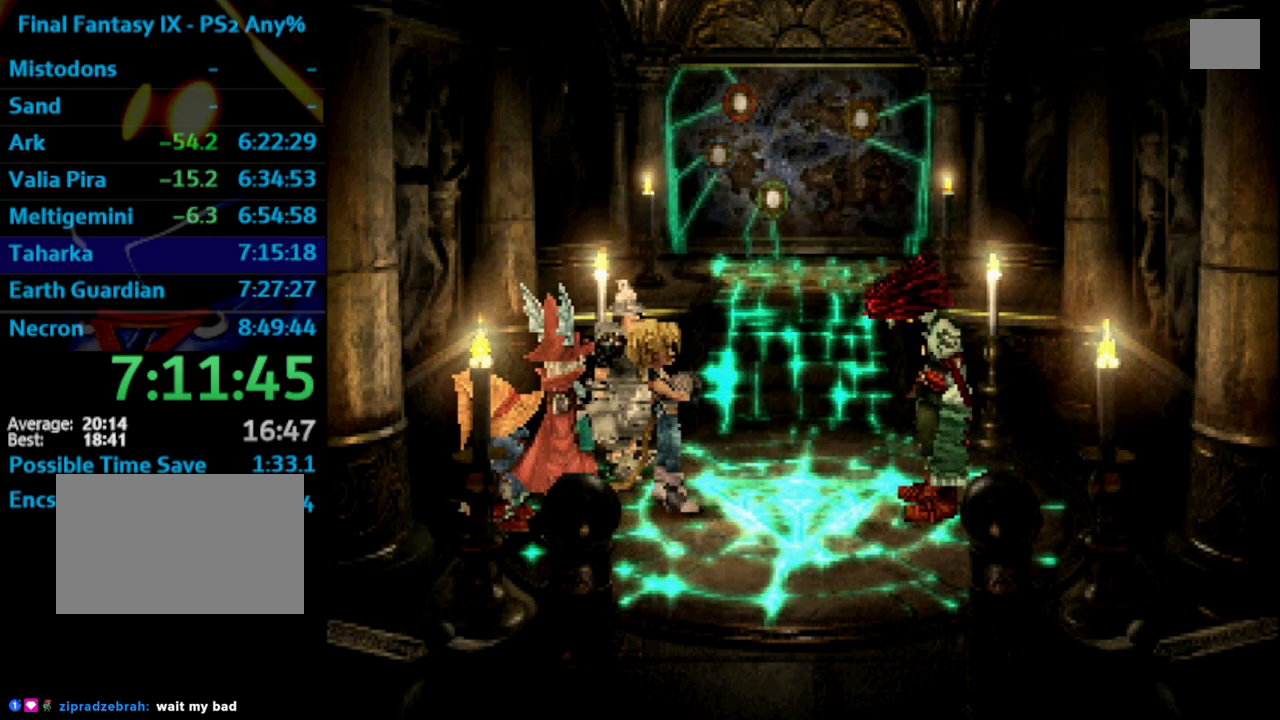
{"buttons": ["CROSS"], "left_stick": "center", "right_stick": "center", "events": [[67, "SQUARE", "down"], [117, "SQUARE", "up"], [200, "CROSS", "down"], [200, "SQUARE", "down"], [250, "CROSS", "up"], [250, "SQUARE", "up"], [300, "L1", "up"], [317, "SQUARE", "down"], [367, "CROSS", "down"], [367, "SQUARE", "up"], [450, "CROSS", "up"], [483, "CROSS", "down"]]}
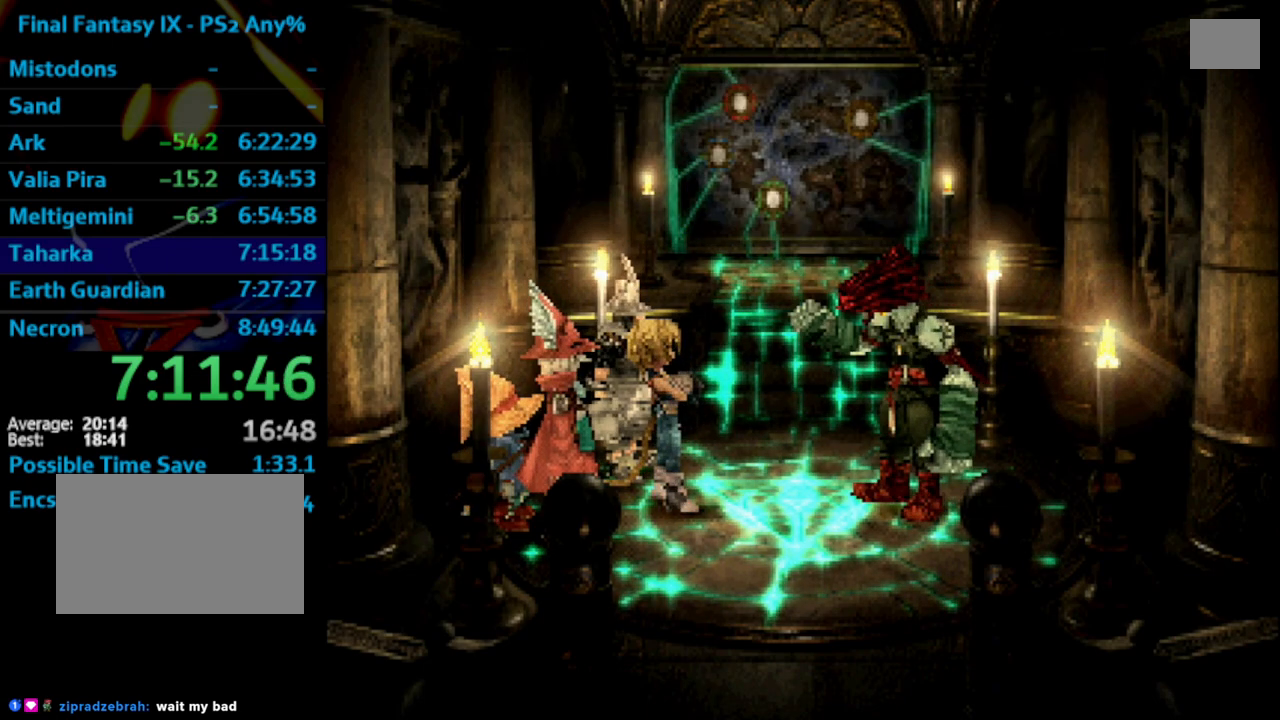
{"buttons": [], "left_stick": "center", "right_stick": "center", "events": [[50, "CROSS", "up"]]}
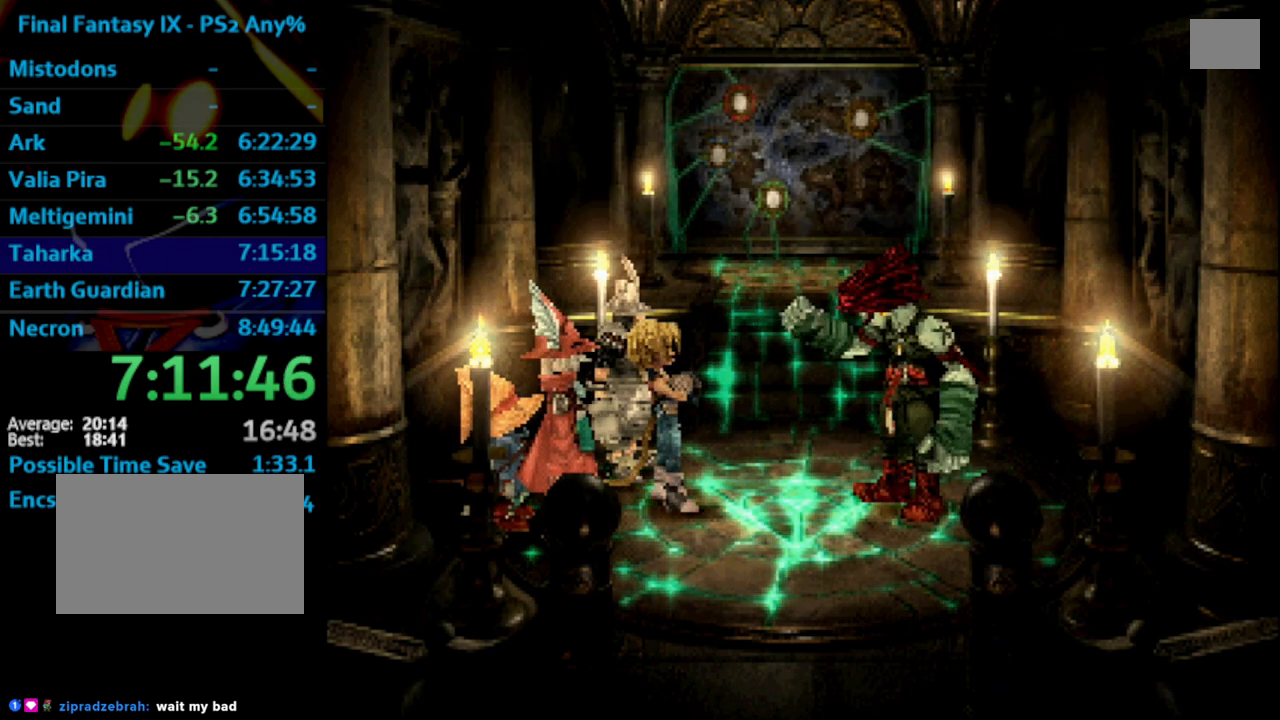
{"buttons": [], "left_stick": "center", "right_stick": "center", "events": [[17, "CROSS", "down"], [50, "CROSS", "up"], [50, "SQUARE", "down"], [83, "SQUARE", "up"], [133, "CROSS", "down"], [167, "CROSS", "up"], [233, "CROSS", "down"], [333, "CROSS", "up"], [333, "SQUARE", "down"], [417, "CROSS", "down"], [417, "SQUARE", "up"], [500, "CROSS", "up"]]}
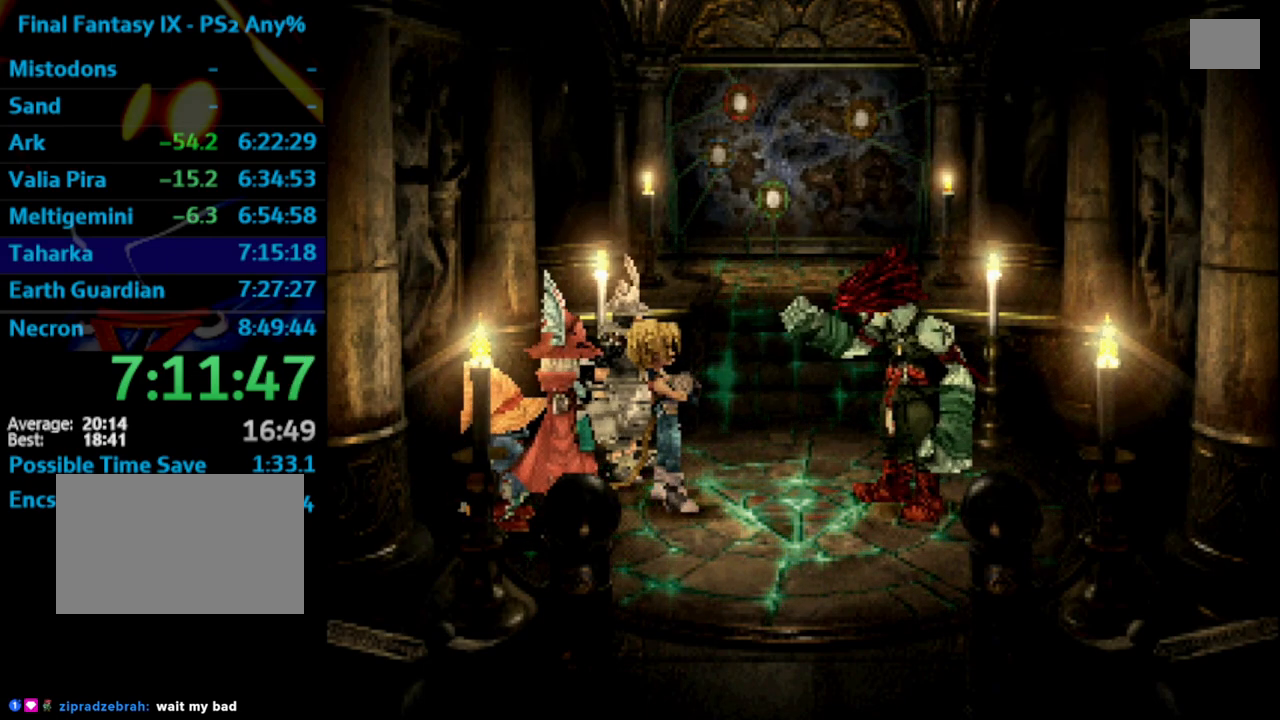
{"buttons": ["CROSS"], "left_stick": "center", "right_stick": "center", "events": [[50, "SQUARE", "down"], [150, "CROSS", "down"], [150, "SQUARE", "up"], [233, "CROSS", "up"], [300, "CROSS", "down"], [400, "CROSS", "up"], [467, "CROSS", "down"]]}
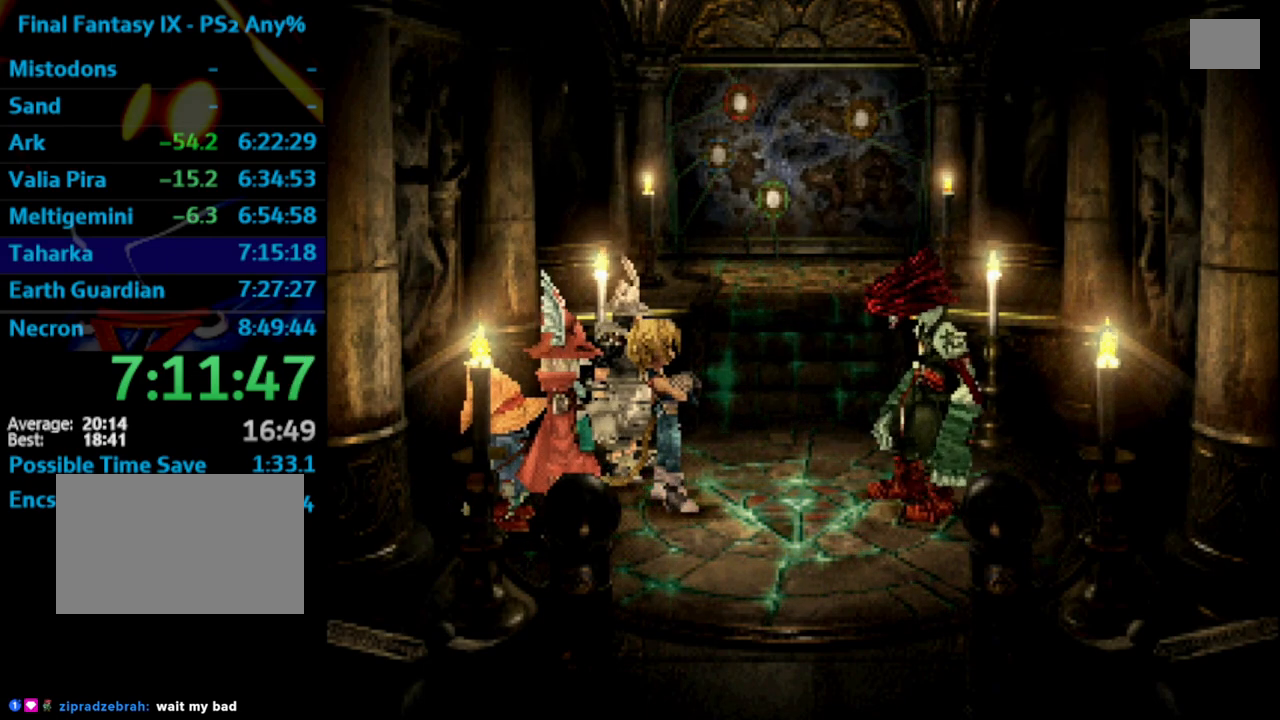
{"buttons": ["CROSS"], "left_stick": "center", "right_stick": "center", "events": [[67, "SQUARE", "down"], [100, "CROSS", "up"], [133, "CROSS", "down"], [183, "SQUARE", "up"], [233, "CROSS", "up"], [317, "CROSS", "down"], [400, "SQUARE", "down"], [417, "CROSS", "up"], [467, "CROSS", "down"], [483, "SQUARE", "up"]]}
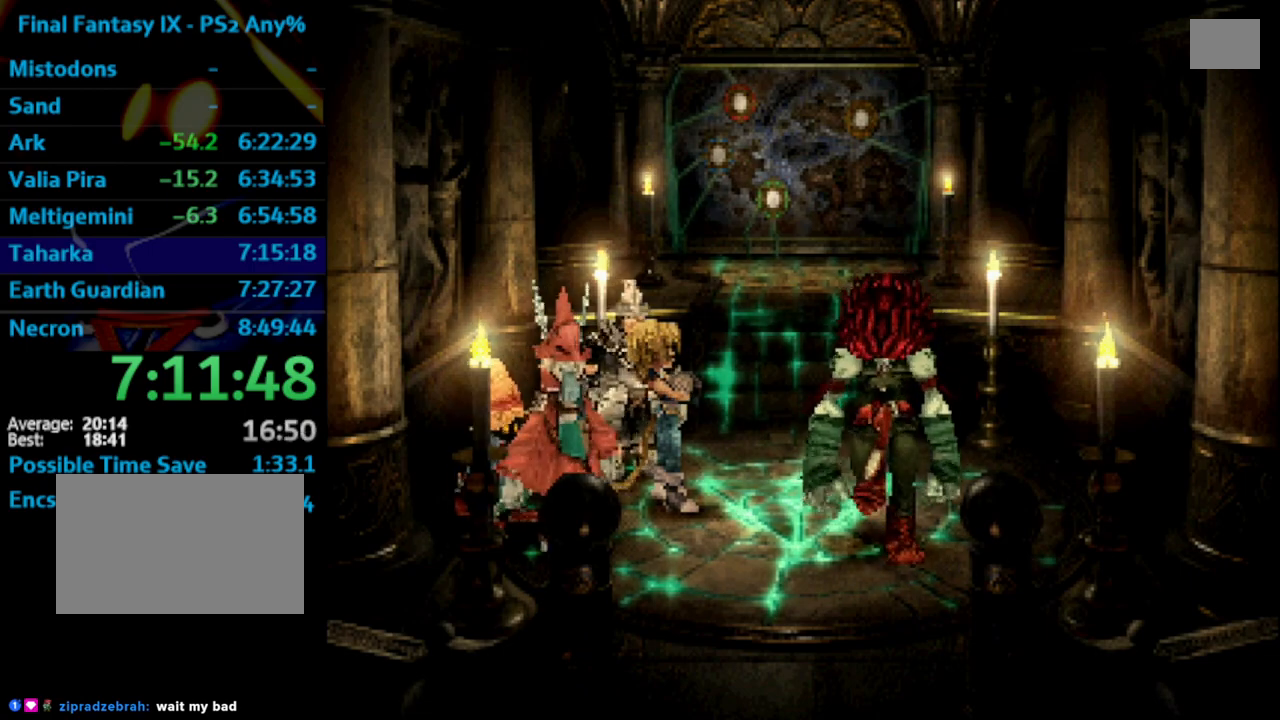
{"buttons": ["CROSS"], "left_stick": "center", "right_stick": "center", "events": [[83, "CROSS", "up"], [83, "SQUARE", "down"], [150, "SQUARE", "up"], [167, "CROSS", "down"], [283, "CROSS", "up"], [383, "CROSS", "down"], [450, "CROSS", "up"], [500, "CROSS", "down"]]}
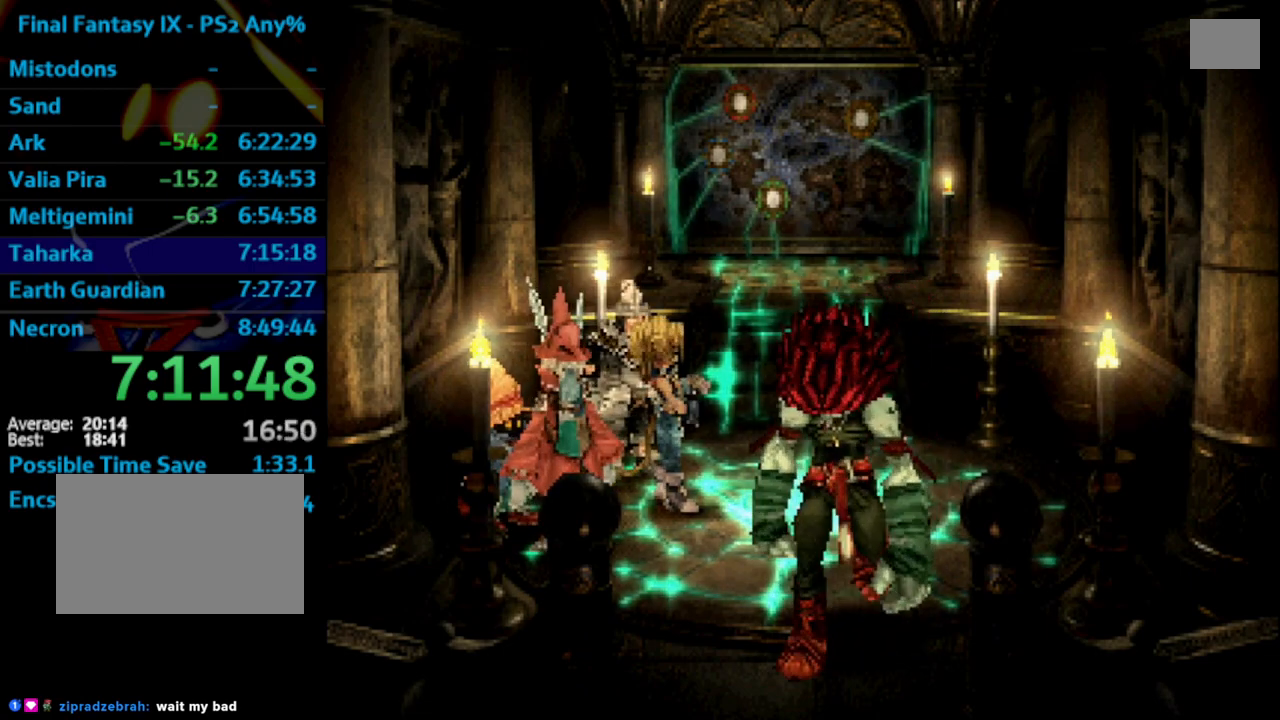
{"buttons": ["CROSS"], "left_stick": "center", "right_stick": "center", "events": [[117, "CROSS", "up"], [117, "SQUARE", "down"], [167, "SQUARE", "up"], [183, "CROSS", "down"], [283, "CROSS", "up"], [283, "SQUARE", "down"], [367, "SQUARE", "up"], [383, "CROSS", "down"], [400, "CROSS", "up"], [467, "CROSS", "down"]]}